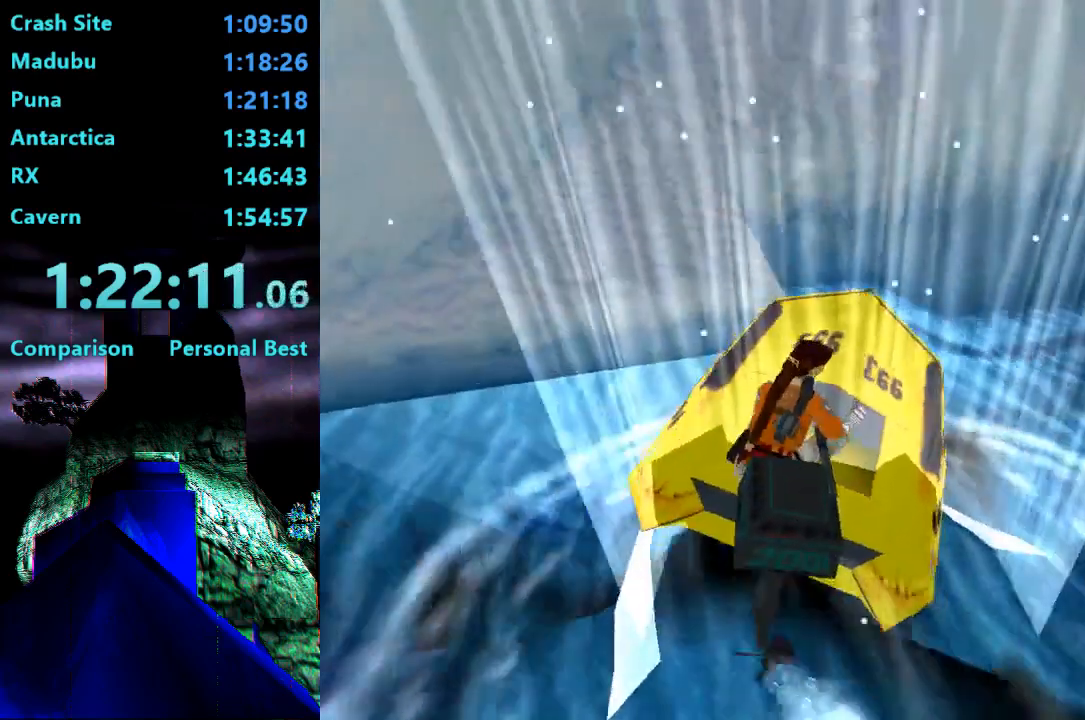
Gameplay with a controller (PlayStation layout); each line is a JSON object with the inputs held at the frame after it. "events" lists button and stick changes between this image and that frame as [ms after this image, input, new state], when the widget could be followed in between. Not read: L3 R3 left_stick.
{"buttons": ["CROSS", "DPAD_RIGHT"], "right_stick": "center", "events": [[50, "CROSS", "down"]]}
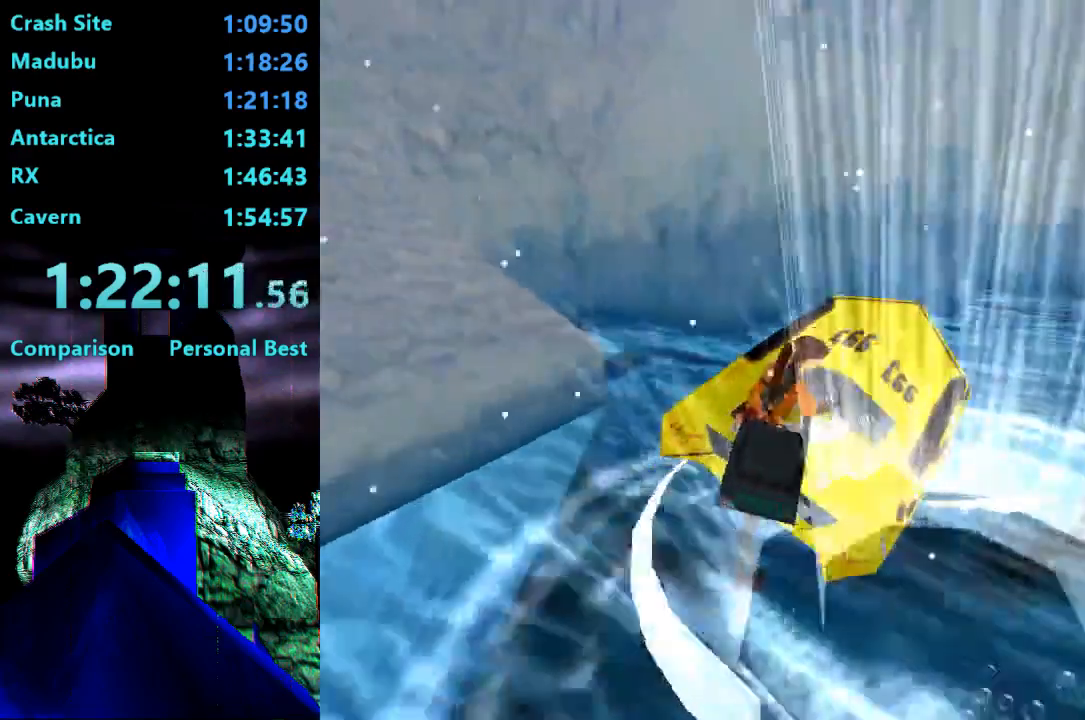
{"buttons": ["CROSS", "R2"], "right_stick": "center", "events": [[83, "DPAD_RIGHT", "up"], [250, "R2", "down"]]}
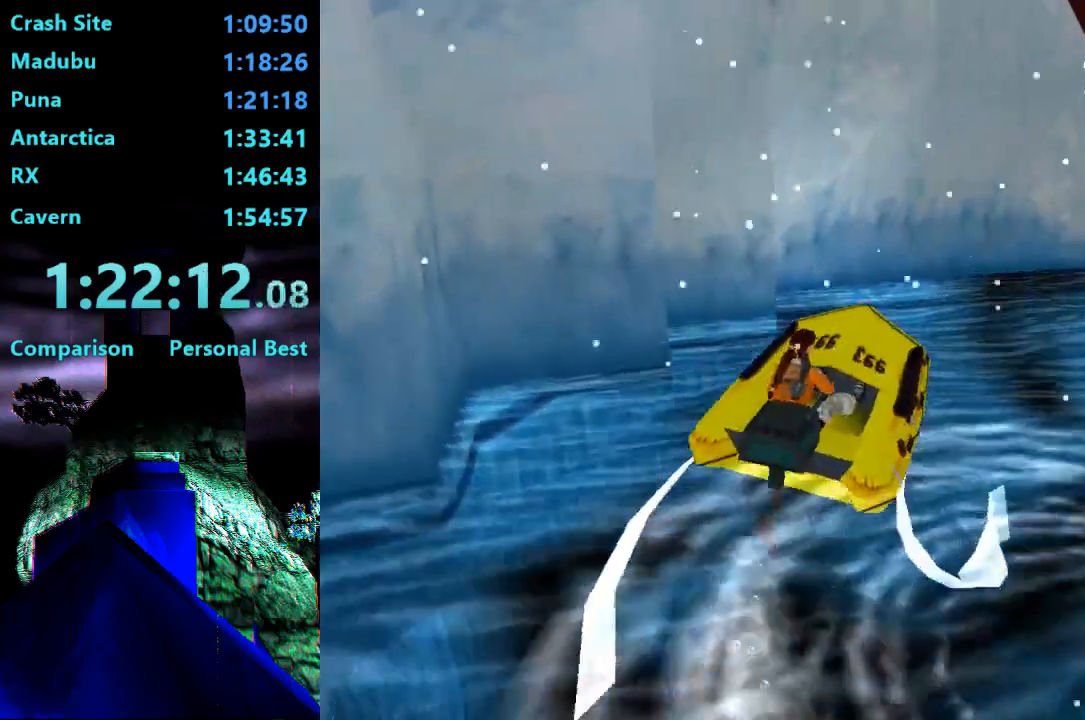
{"buttons": ["CROSS", "R2", "DPAD_RIGHT"], "right_stick": "center", "events": [[83, "DPAD_RIGHT", "down"]]}
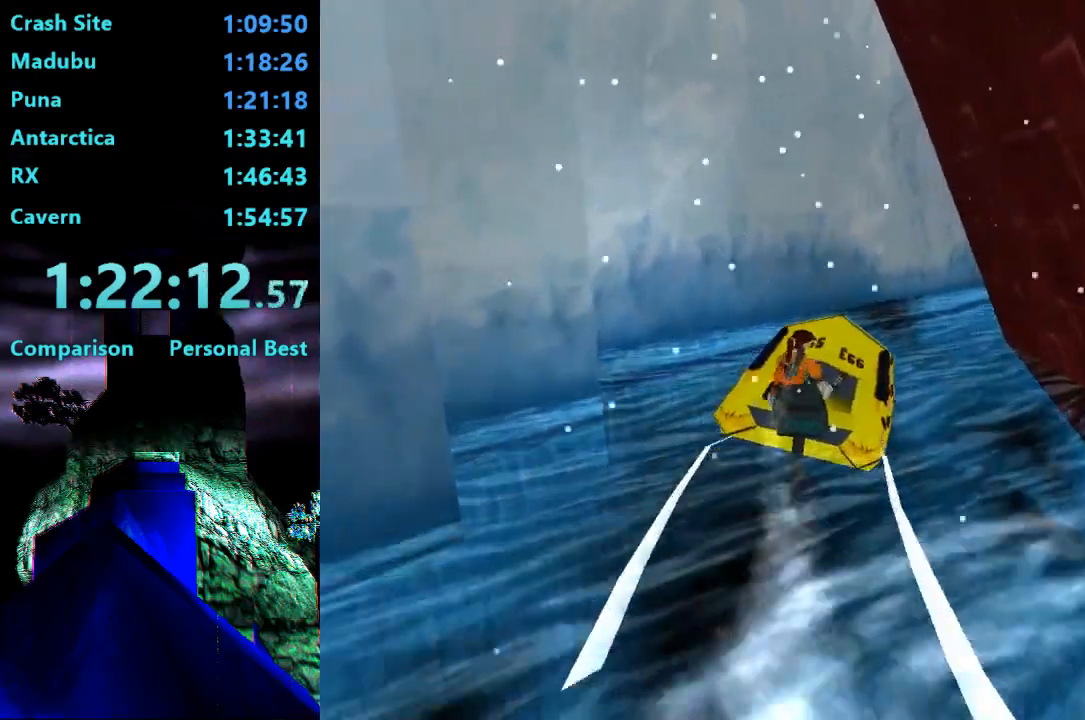
{"buttons": ["CROSS", "R2"], "right_stick": "center", "events": [[50, "DPAD_RIGHT", "up"], [283, "DPAD_RIGHT", "down"], [483, "DPAD_RIGHT", "up"]]}
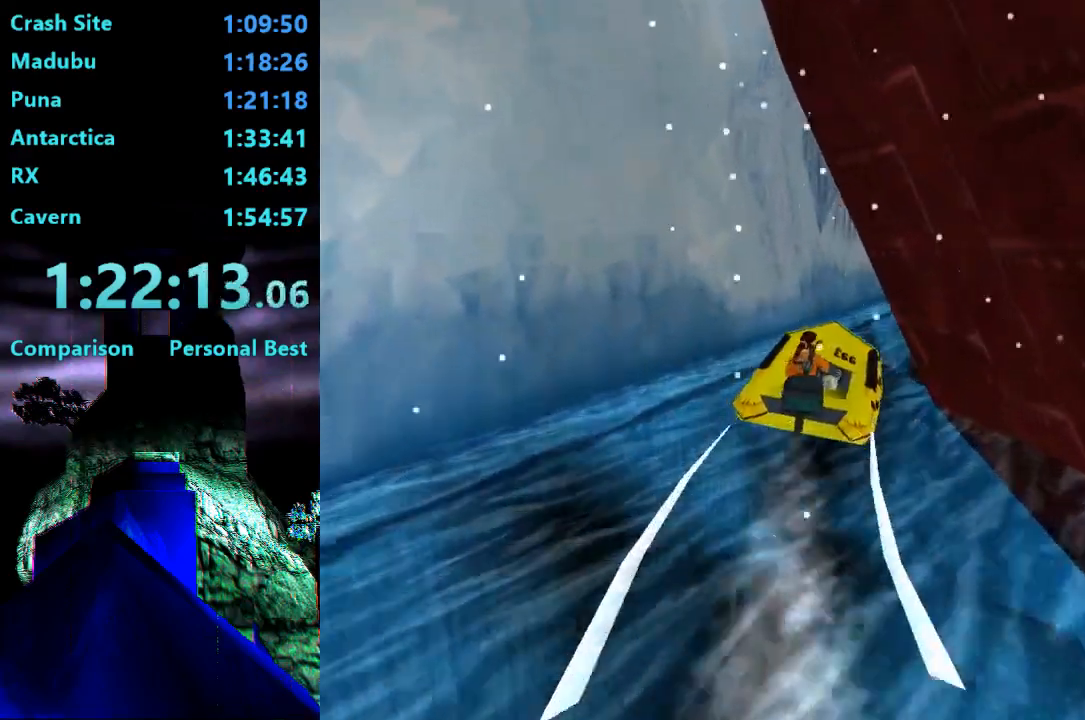
{"buttons": ["CROSS", "R2"], "right_stick": "center", "events": [[117, "DPAD_RIGHT", "down"], [217, "DPAD_RIGHT", "up"]]}
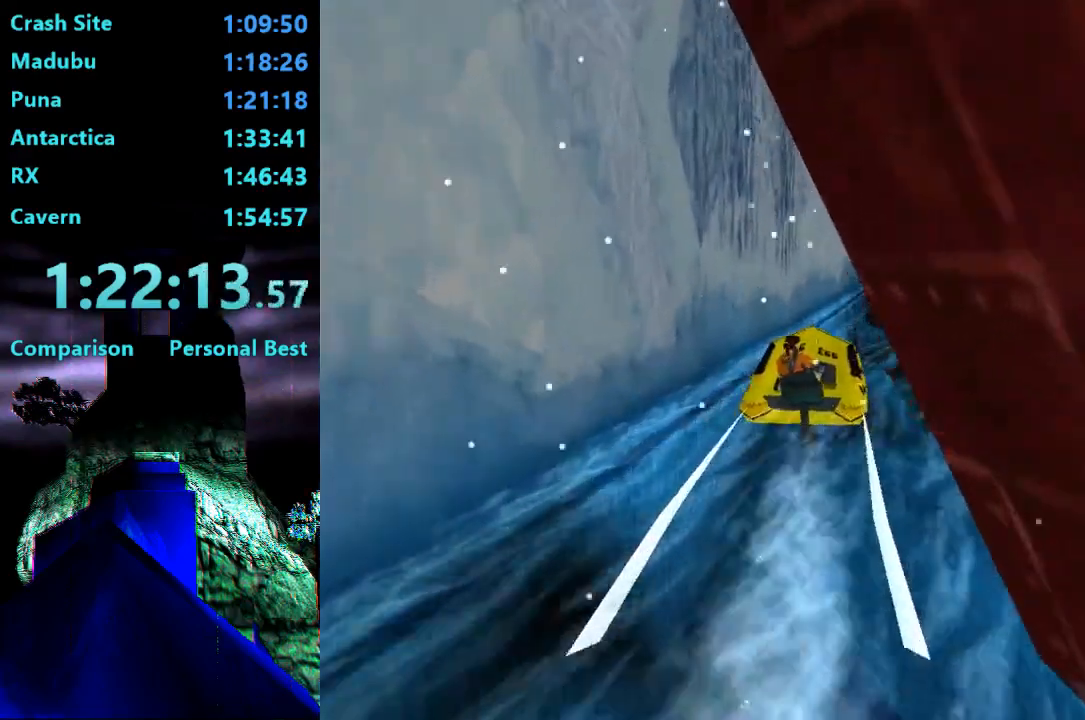
{"buttons": ["CROSS", "R2", "DPAD_RIGHT"], "right_stick": "center", "events": [[250, "DPAD_RIGHT", "down"]]}
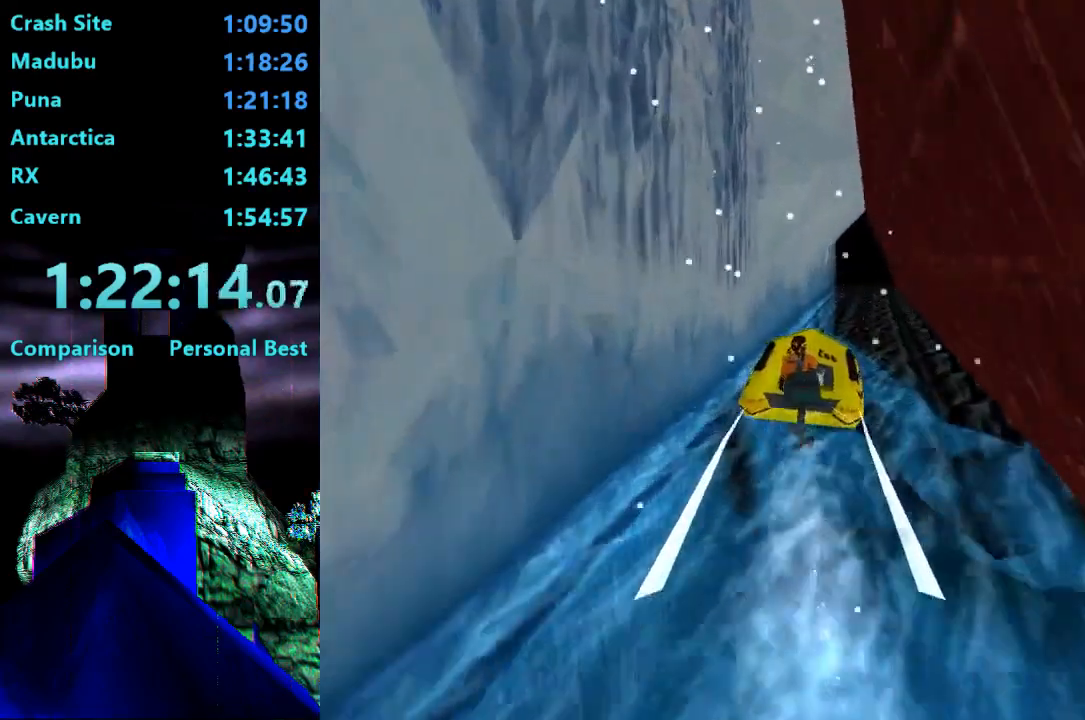
{"buttons": ["CROSS", "R2"], "right_stick": "center", "events": [[17, "DPAD_RIGHT", "up"]]}
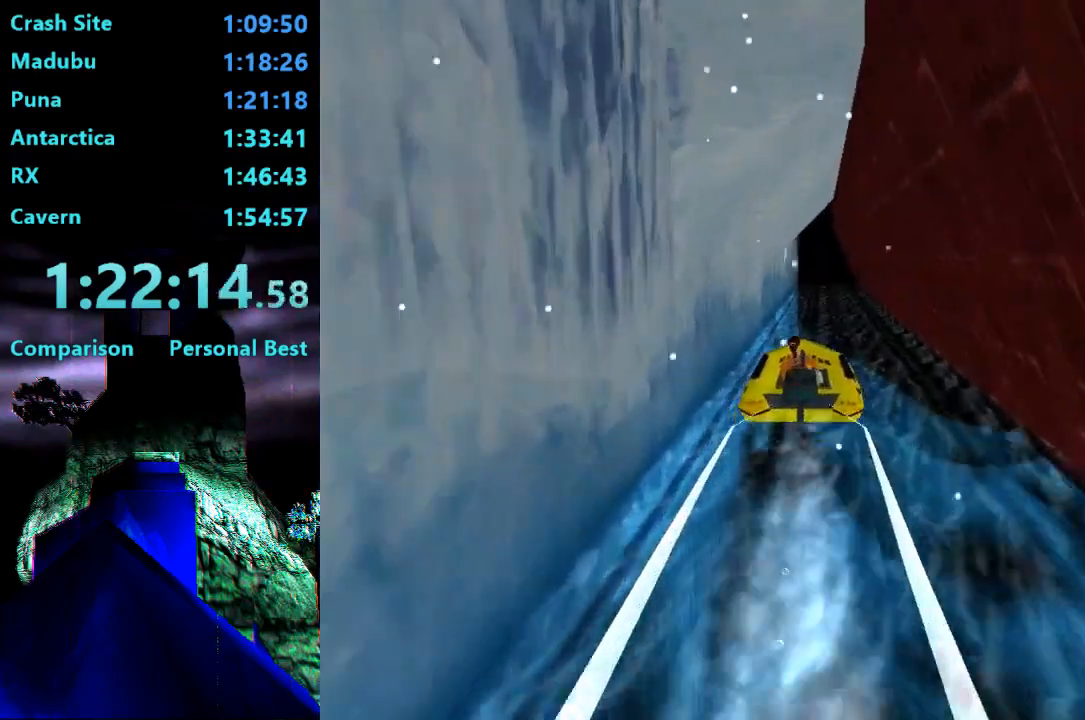
{"buttons": ["CROSS", "R2"], "right_stick": "center", "events": []}
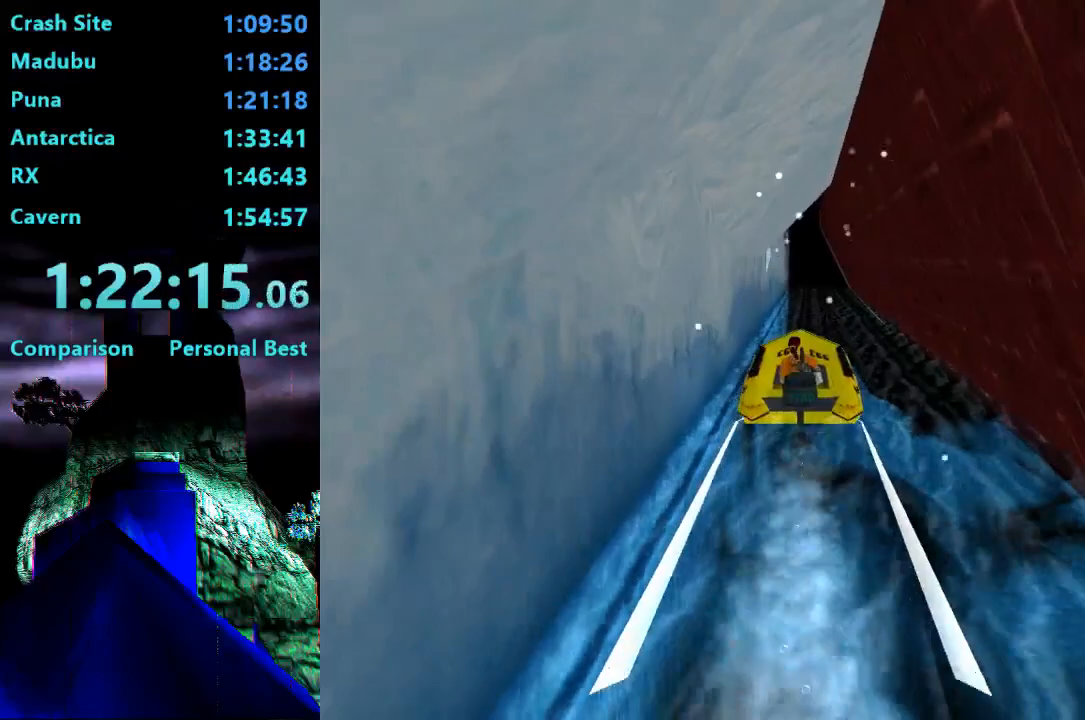
{"buttons": ["CROSS", "R2"], "right_stick": "center", "events": [[150, "DPAD_RIGHT", "down"], [217, "DPAD_RIGHT", "up"]]}
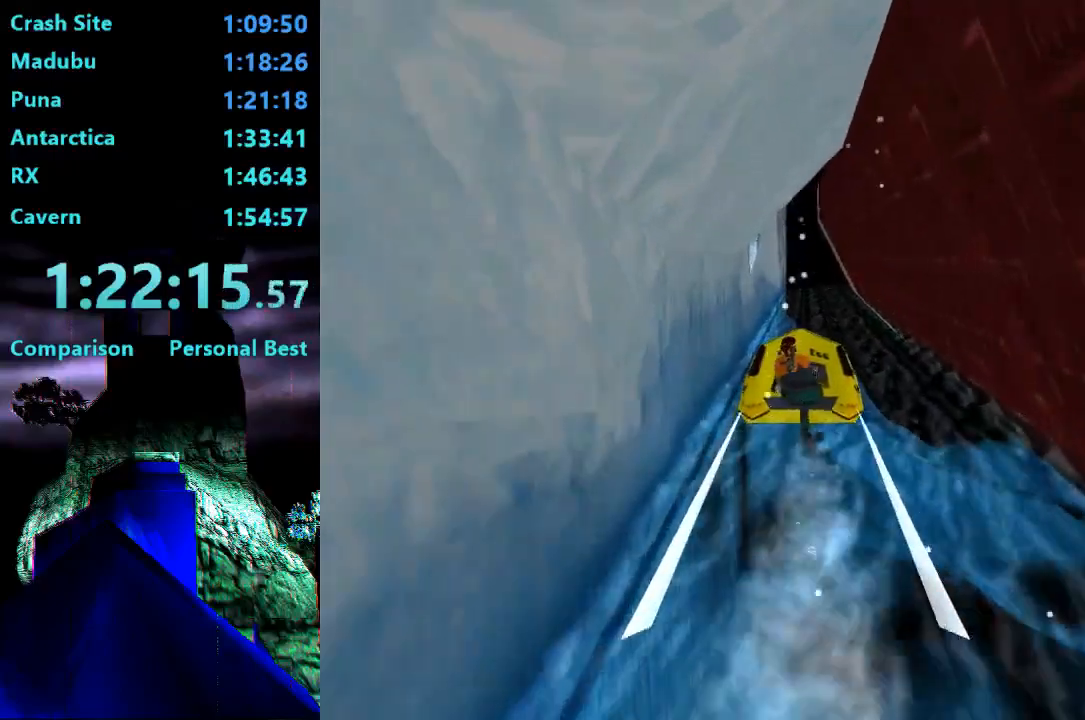
{"buttons": ["CROSS", "R2"], "right_stick": "center", "events": []}
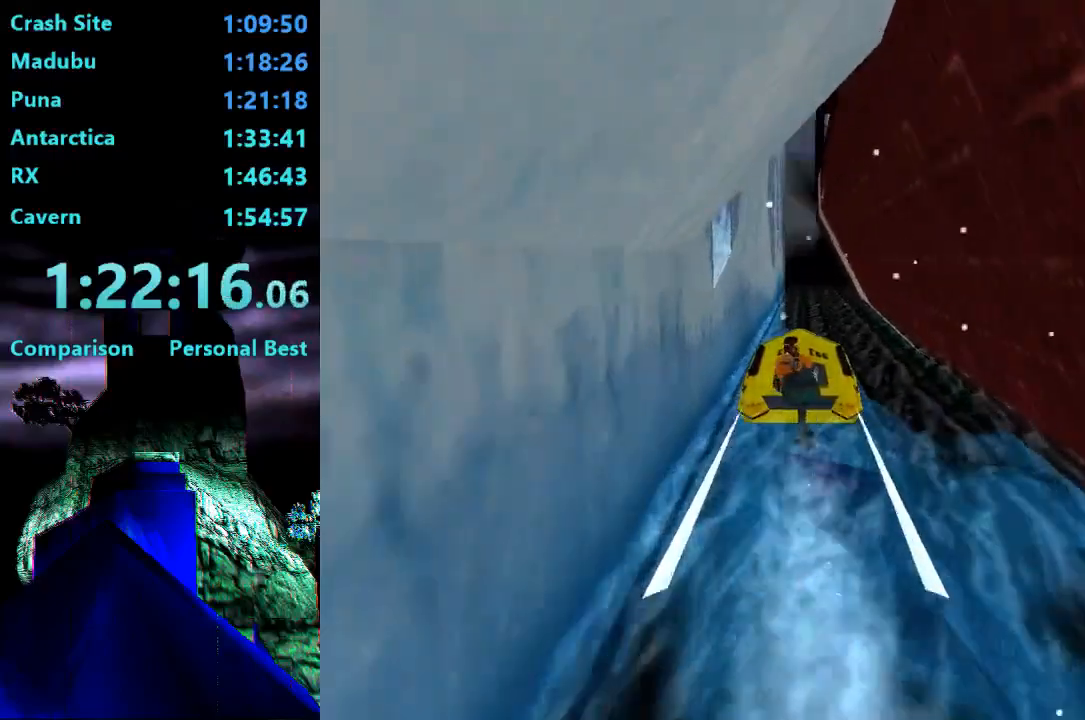
{"buttons": ["CROSS", "R2"], "right_stick": "center", "events": [[317, "DPAD_RIGHT", "down"], [383, "DPAD_RIGHT", "up"]]}
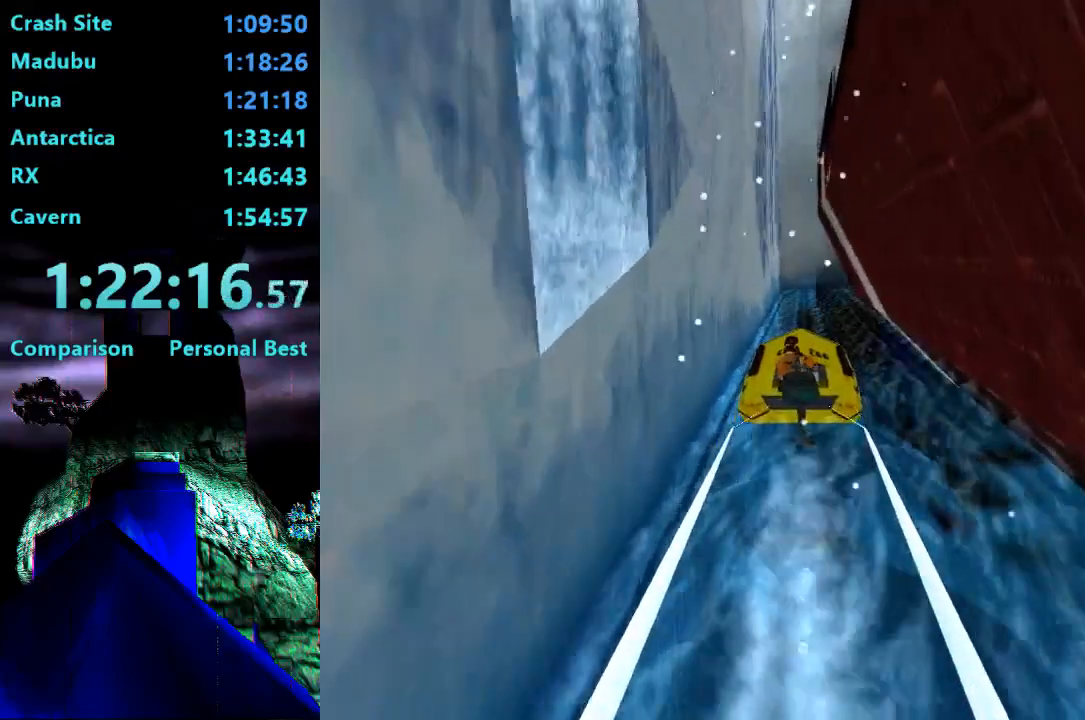
{"buttons": ["CROSS", "R2"], "right_stick": "center", "events": []}
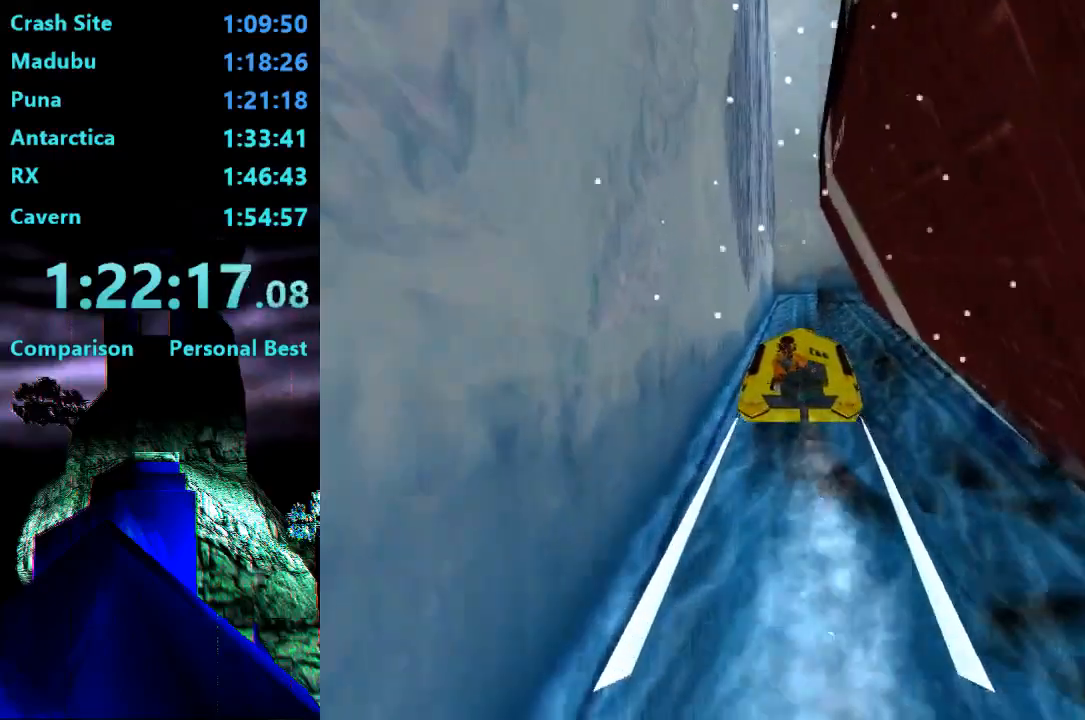
{"buttons": ["CROSS", "R2"], "right_stick": "center", "events": [[83, "DPAD_RIGHT", "down"], [217, "DPAD_RIGHT", "up"]]}
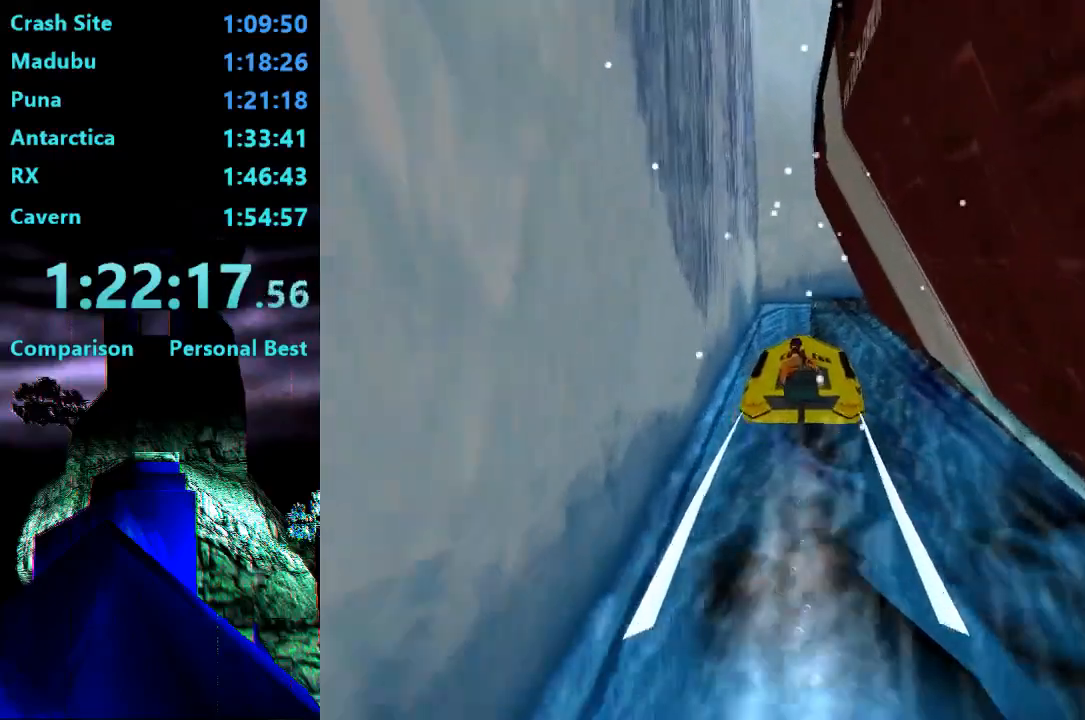
{"buttons": ["CROSS", "R2"], "right_stick": "center", "events": []}
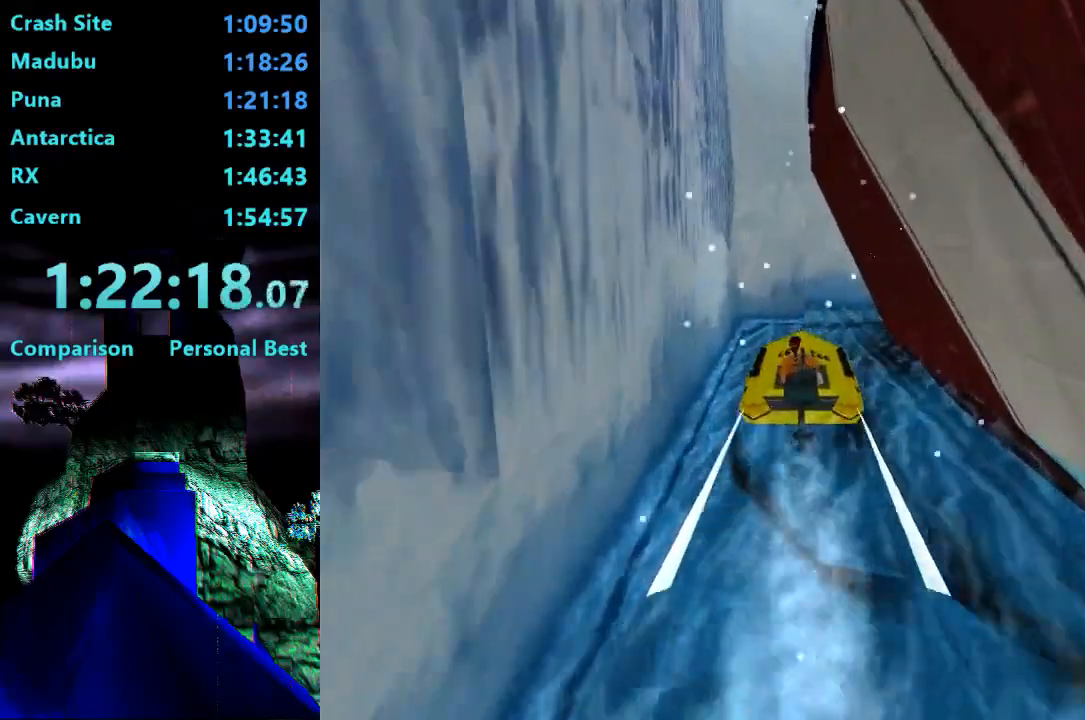
{"buttons": ["CROSS", "R2", "DPAD_RIGHT"], "right_stick": "center", "events": [[33, "DPAD_RIGHT", "down"]]}
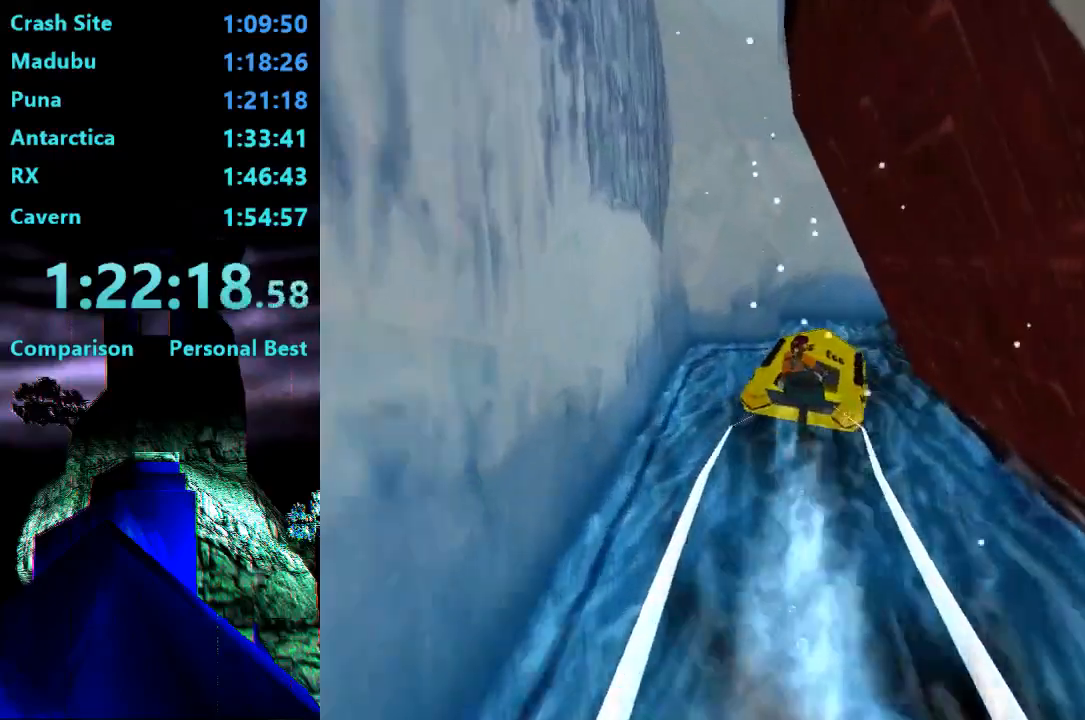
{"buttons": ["CROSS", "R2", "DPAD_RIGHT"], "right_stick": "center", "events": []}
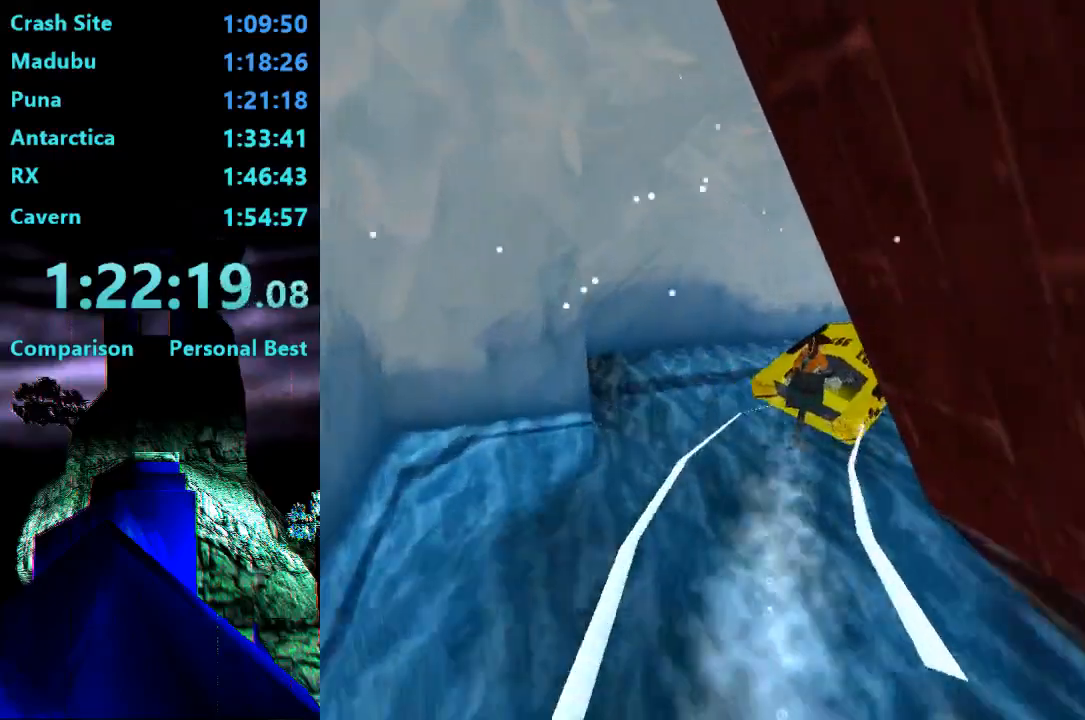
{"buttons": ["CROSS", "R2"], "right_stick": "center", "events": [[283, "DPAD_RIGHT", "up"]]}
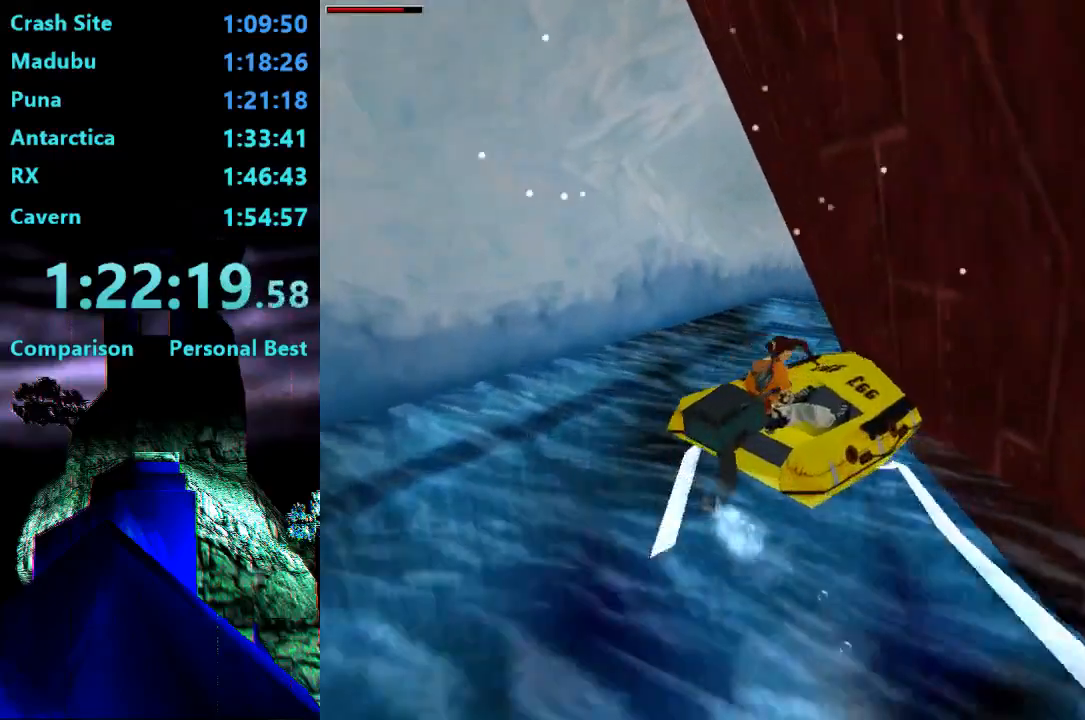
{"buttons": ["CROSS", "DPAD_LEFT"], "right_stick": "center", "events": [[217, "DPAD_LEFT", "down"], [383, "R2", "up"]]}
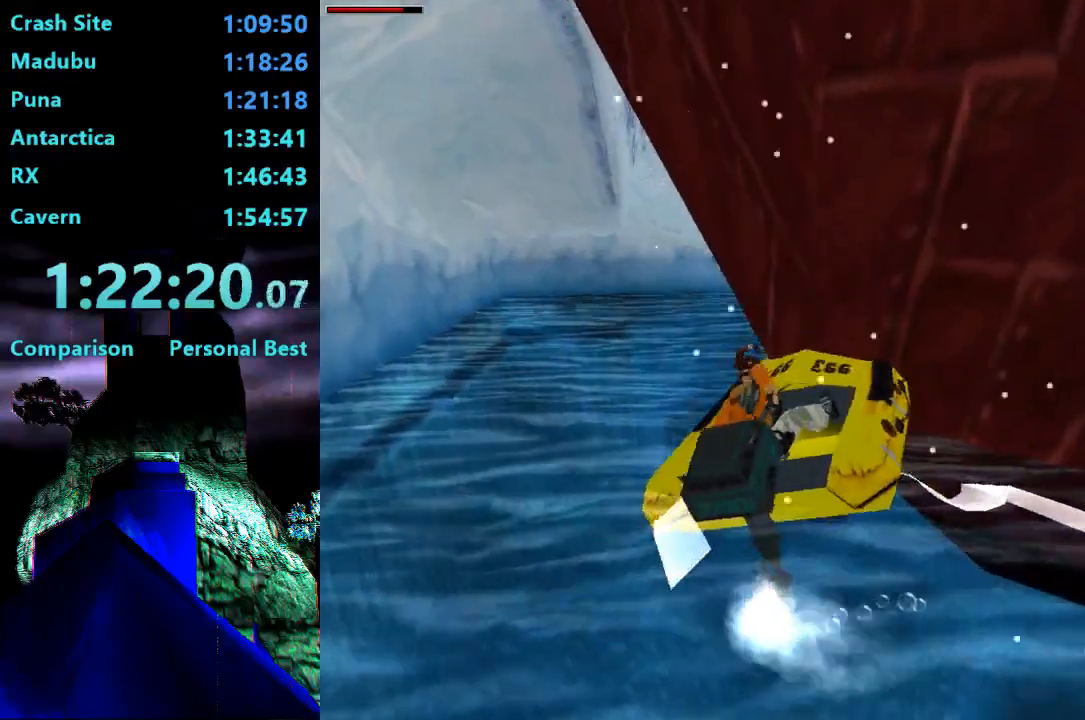
{"buttons": ["CROSS", "DPAD_LEFT"], "right_stick": "center", "events": []}
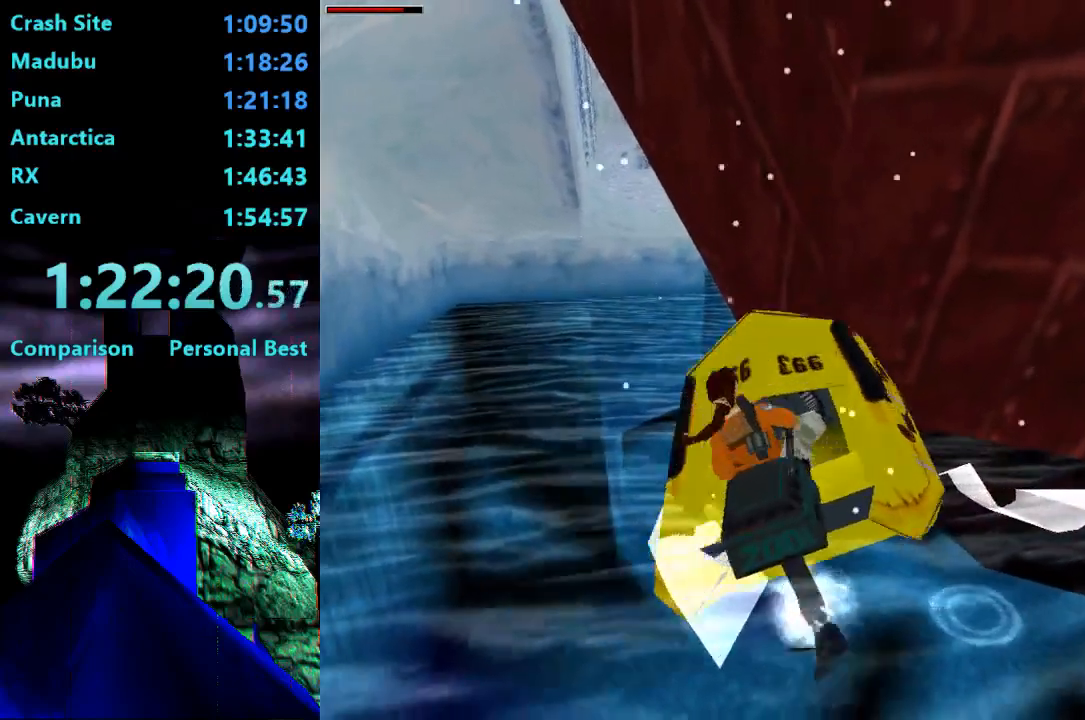
{"buttons": ["CROSS", "R2"], "right_stick": "center", "events": [[50, "R2", "down"], [317, "DPAD_LEFT", "up"]]}
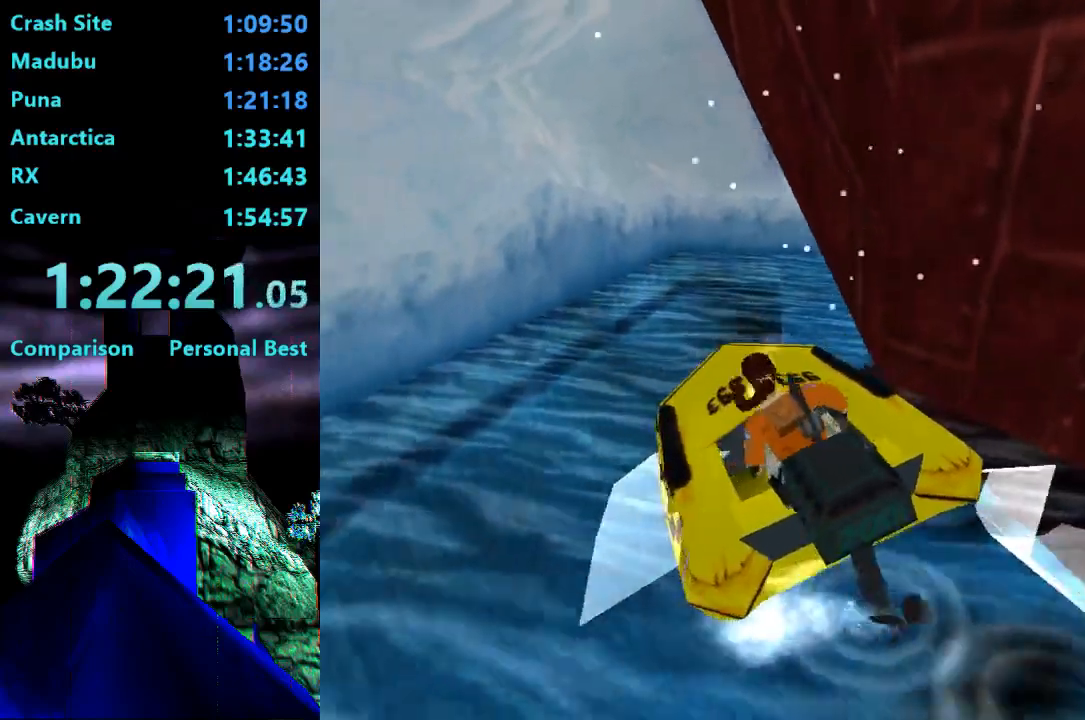
{"buttons": ["CROSS", "R2", "DPAD_RIGHT"], "right_stick": "center", "events": [[83, "DPAD_RIGHT", "down"]]}
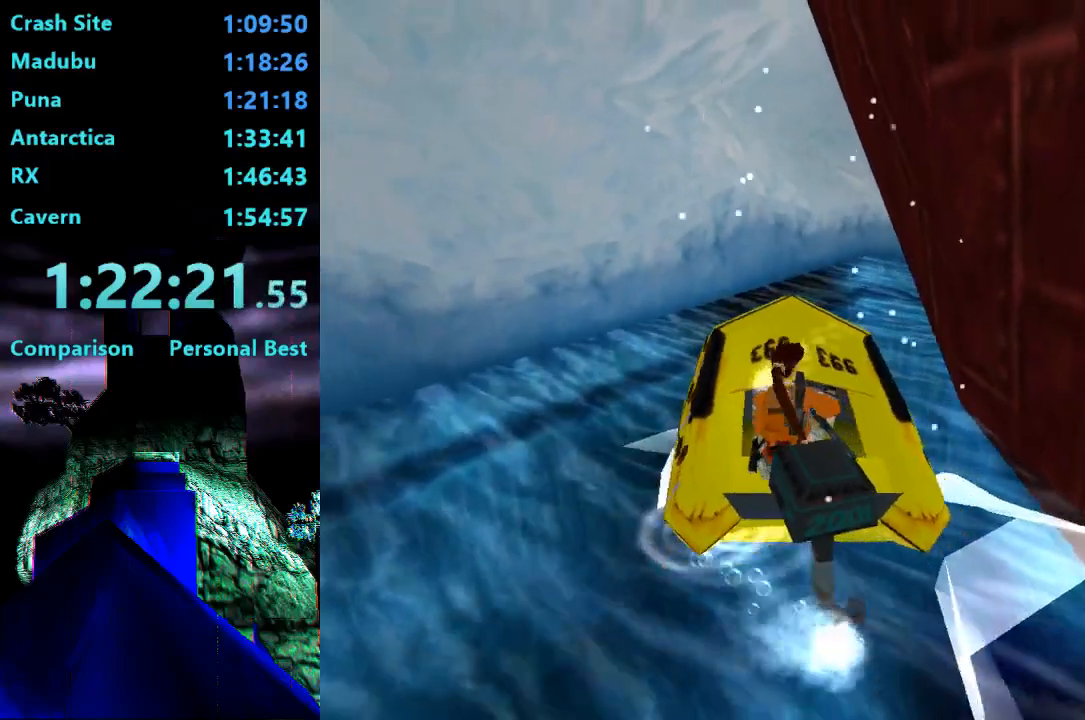
{"buttons": ["CROSS", "R2", "DPAD_RIGHT"], "right_stick": "center", "events": []}
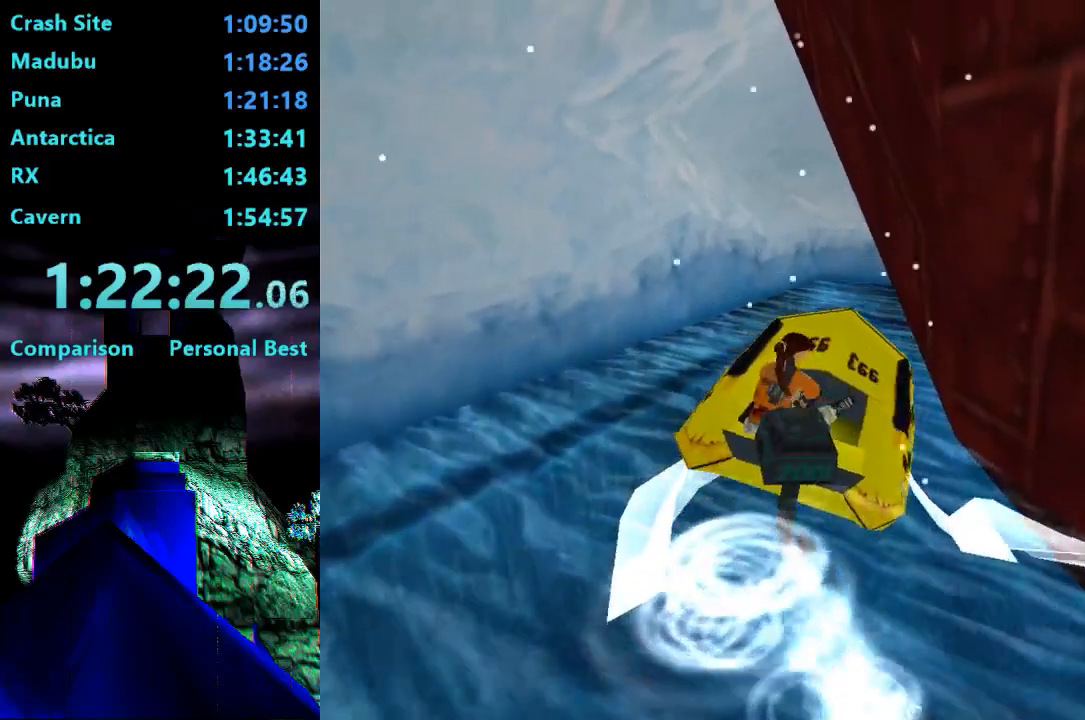
{"buttons": ["CROSS", "R2", "DPAD_RIGHT"], "right_stick": "center", "events": [[117, "DPAD_RIGHT", "up"], [217, "DPAD_RIGHT", "down"]]}
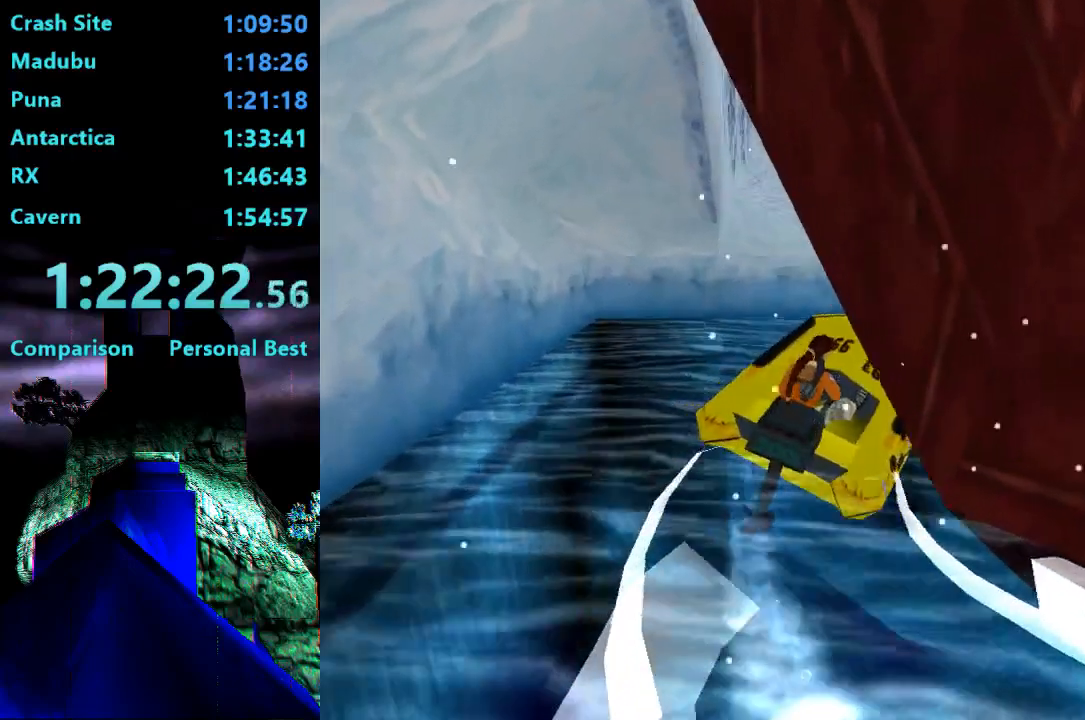
{"buttons": ["CROSS", "R2", "DPAD_LEFT"], "right_stick": "center", "events": [[83, "DPAD_RIGHT", "up"], [350, "DPAD_LEFT", "down"]]}
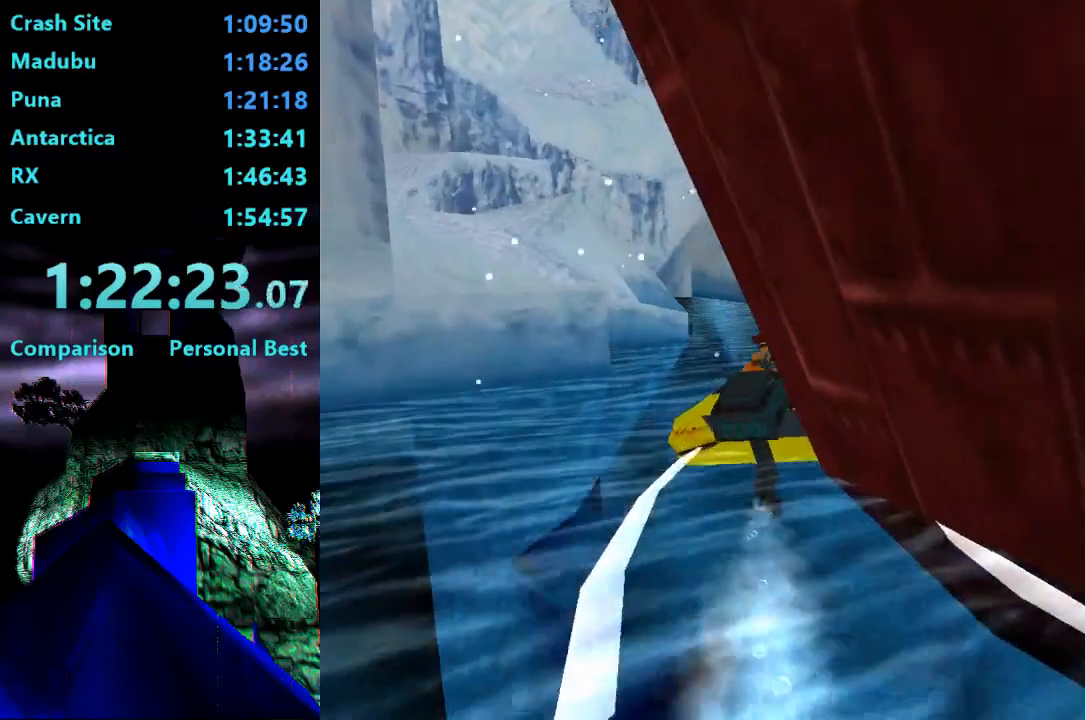
{"buttons": ["CROSS", "R2", "DPAD_LEFT"], "right_stick": "center", "events": [[183, "DPAD_LEFT", "up"], [417, "DPAD_LEFT", "down"]]}
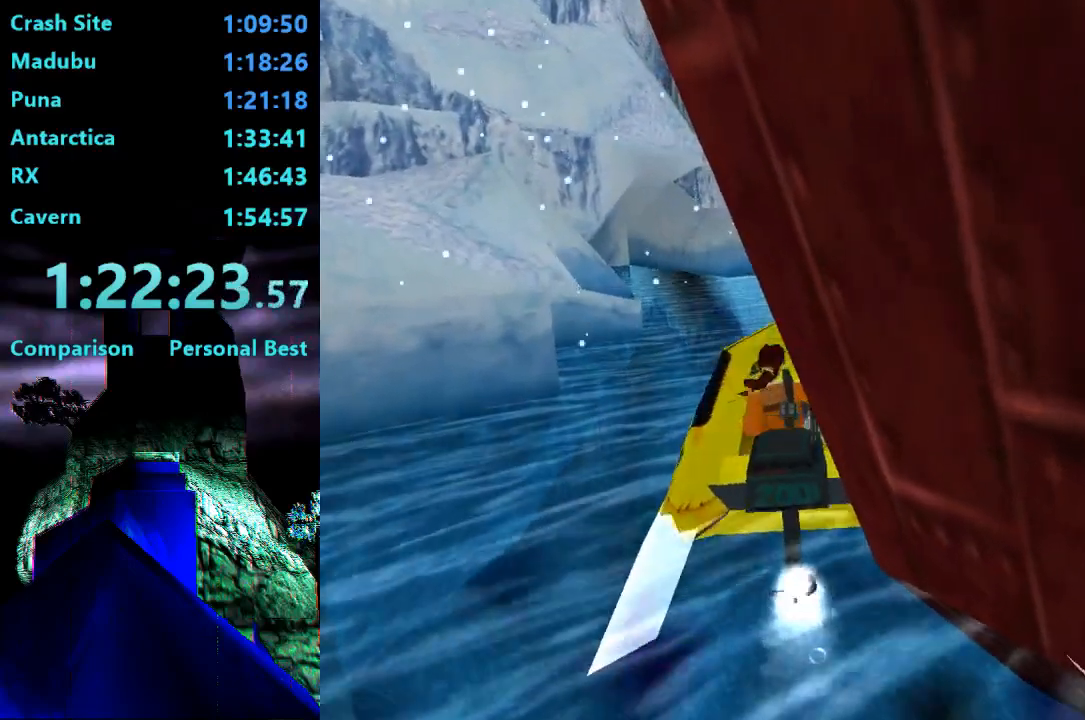
{"buttons": ["CROSS", "R2"], "right_stick": "center", "events": [[317, "DPAD_LEFT", "up"]]}
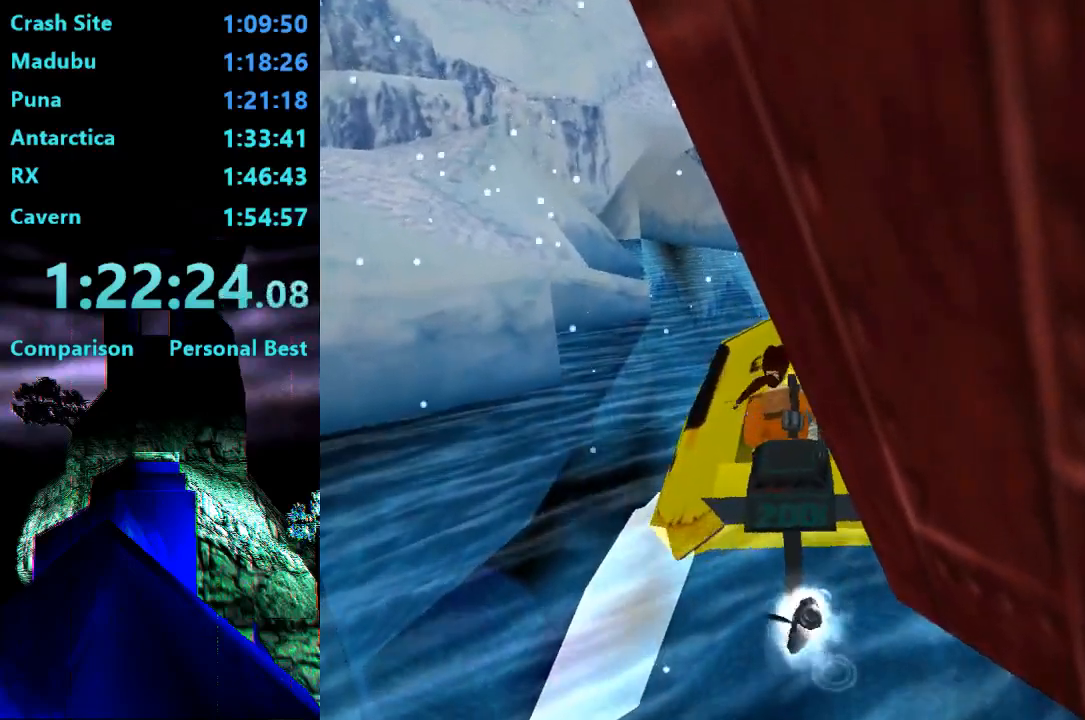
{"buttons": ["CROSS", "DPAD_LEFT"], "right_stick": "center", "events": [[183, "DPAD_LEFT", "down"], [350, "R2", "up"]]}
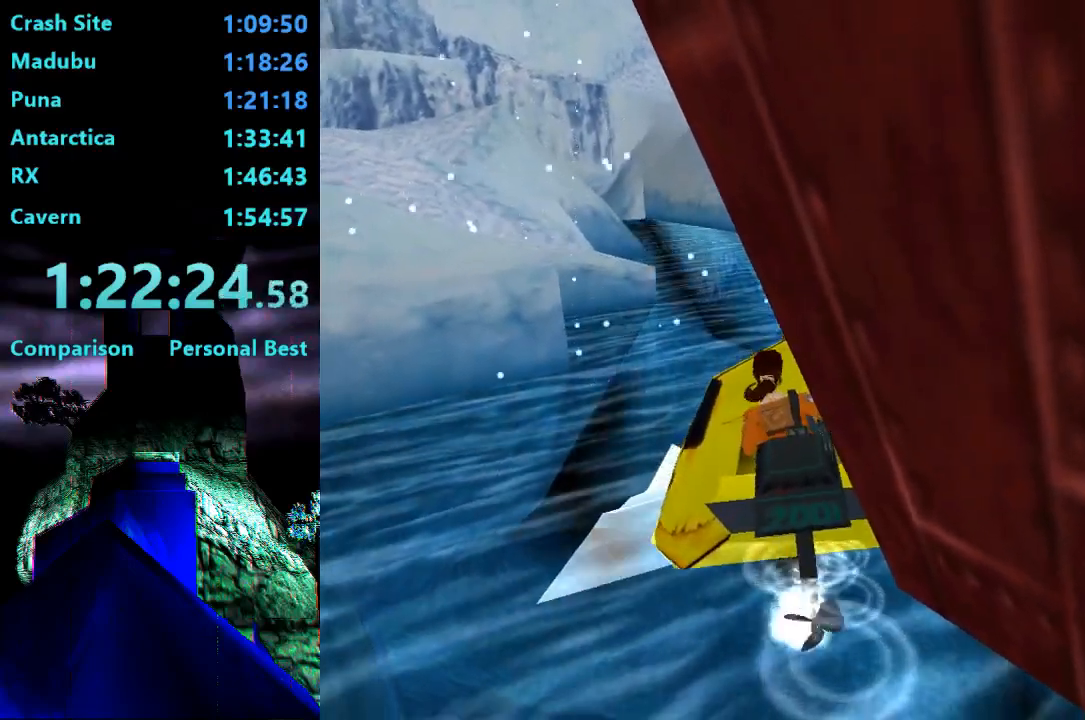
{"buttons": ["CROSS"], "right_stick": "center", "events": [[317, "DPAD_LEFT", "up"]]}
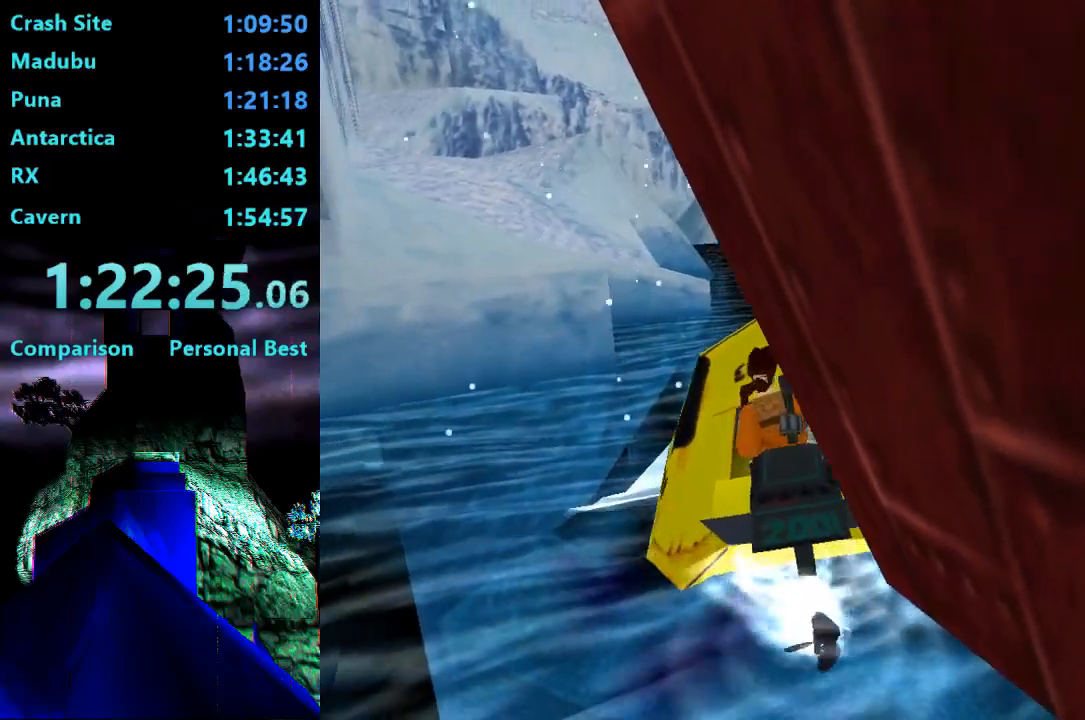
{"buttons": ["CROSS"], "right_stick": "center", "events": []}
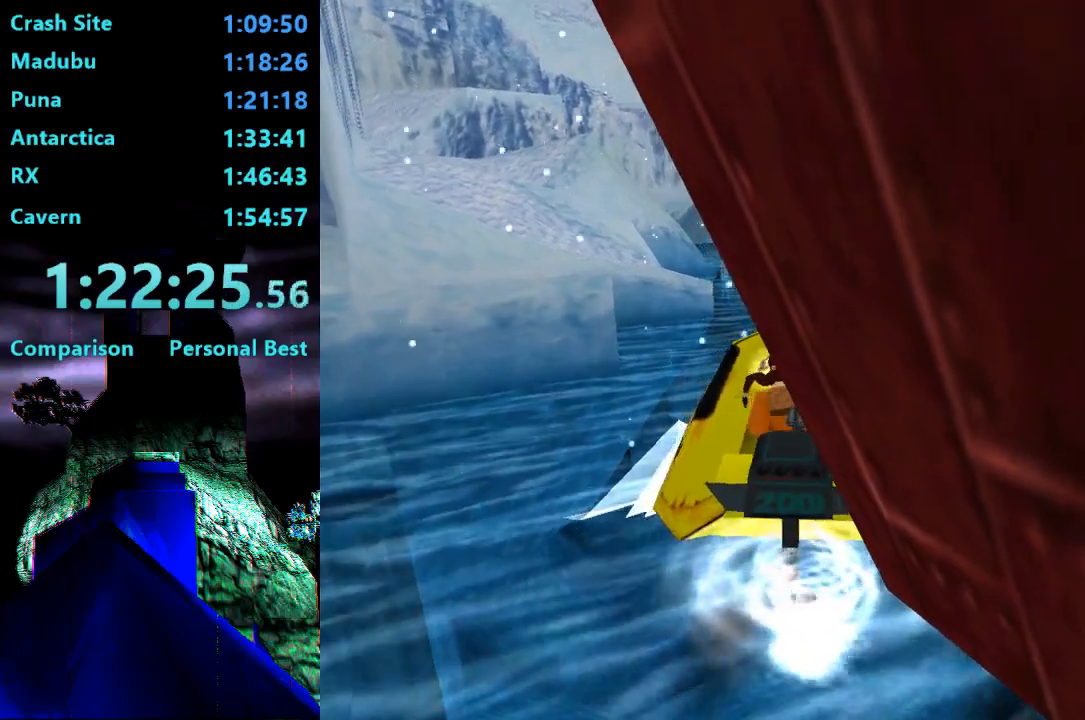
{"buttons": ["CROSS", "R2"], "right_stick": "center", "events": [[417, "R2", "down"]]}